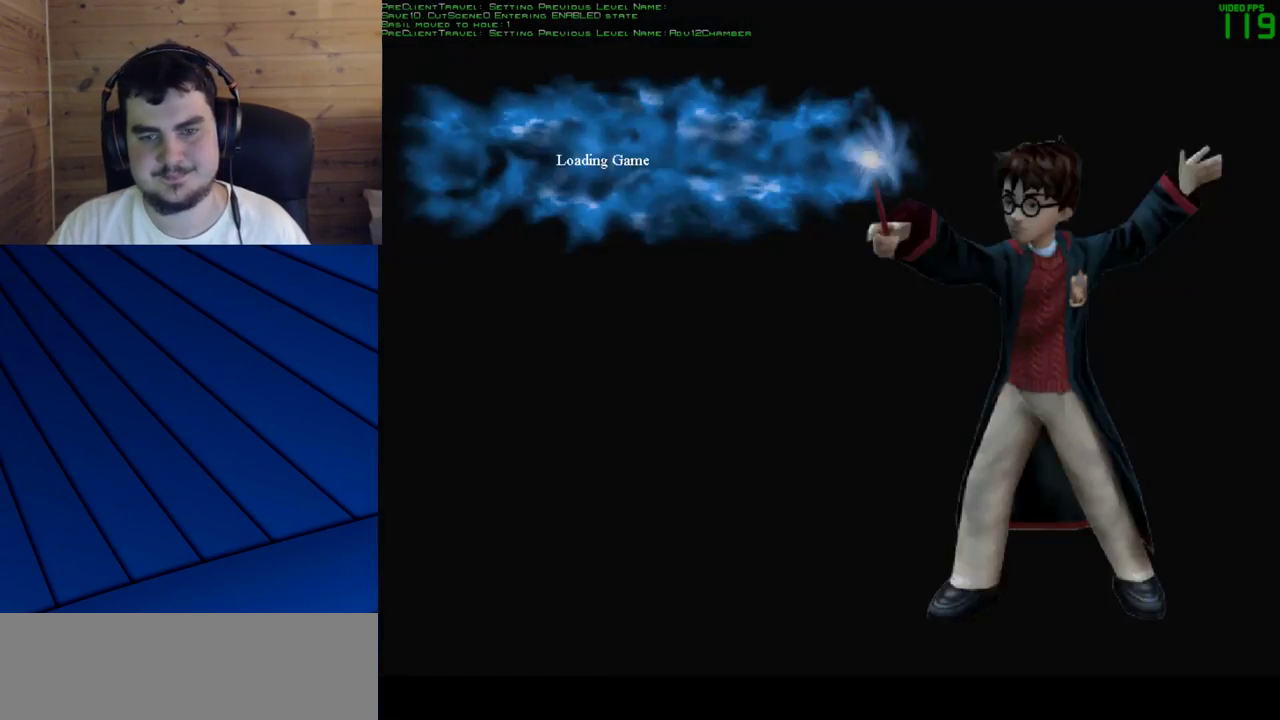
Gameplay with keyboard and mouse; each line is a JSON object with the keys and mouse buttons held at the frame after it. "events" lists presses ("down") and releases ("up") of "a", "d", "e", "f", "q", "s", "shift", "w", "mouse_left" and "mouse_right" between this image and that frame as [ms after this image, input, new state], when the widget could be followed in between. "mouse_left", "mouse_right" = the "left", "right" buttons of the "mouse" list. No other keys are recorded. Mouse movement is not recorded.
{"keys": ["a", "w"], "mouse": ["left"], "events": [[133, "mouse_left", "down"], [183, "w", "down"], [367, "a", "down"]]}
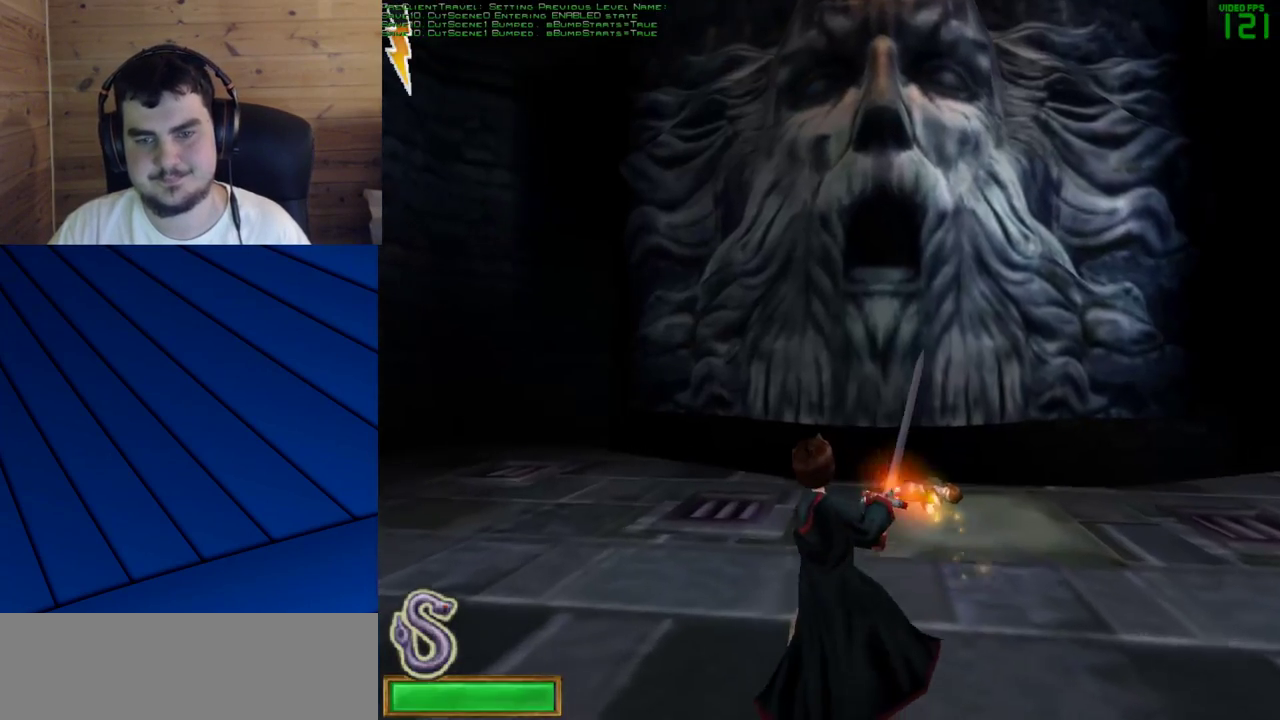
{"keys": [], "mouse": ["left"], "events": [[67, "w", "up"], [250, "a", "up"]]}
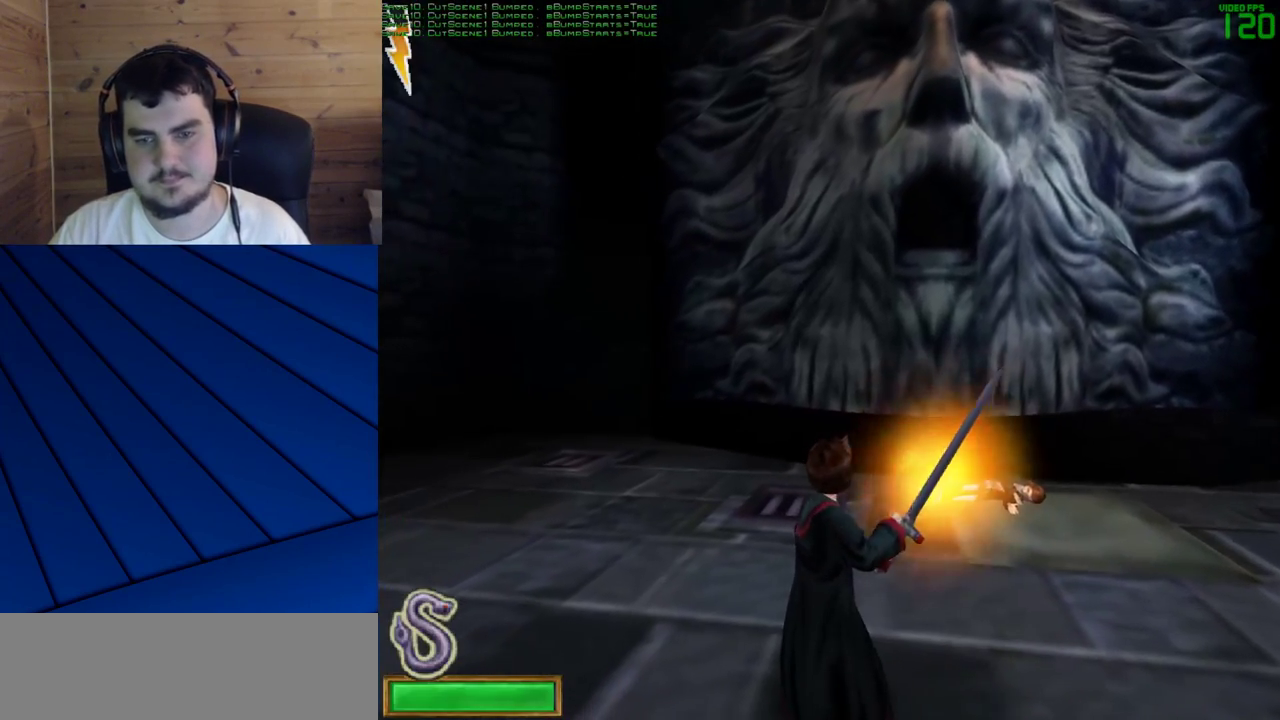
{"keys": [], "mouse": ["left"], "events": [[83, "a", "down"], [83, "w", "down"], [117, "a", "up"], [267, "w", "up"]]}
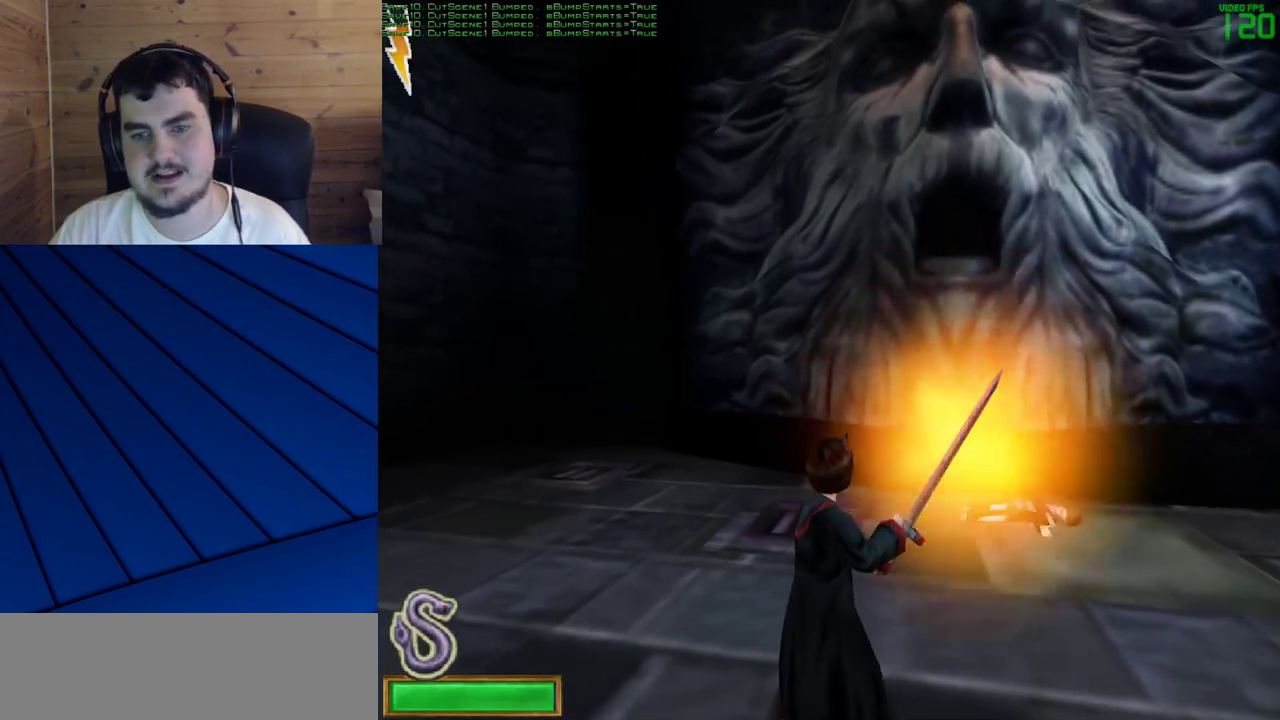
{"keys": ["w"], "mouse": ["left"], "events": [[367, "w", "down"]]}
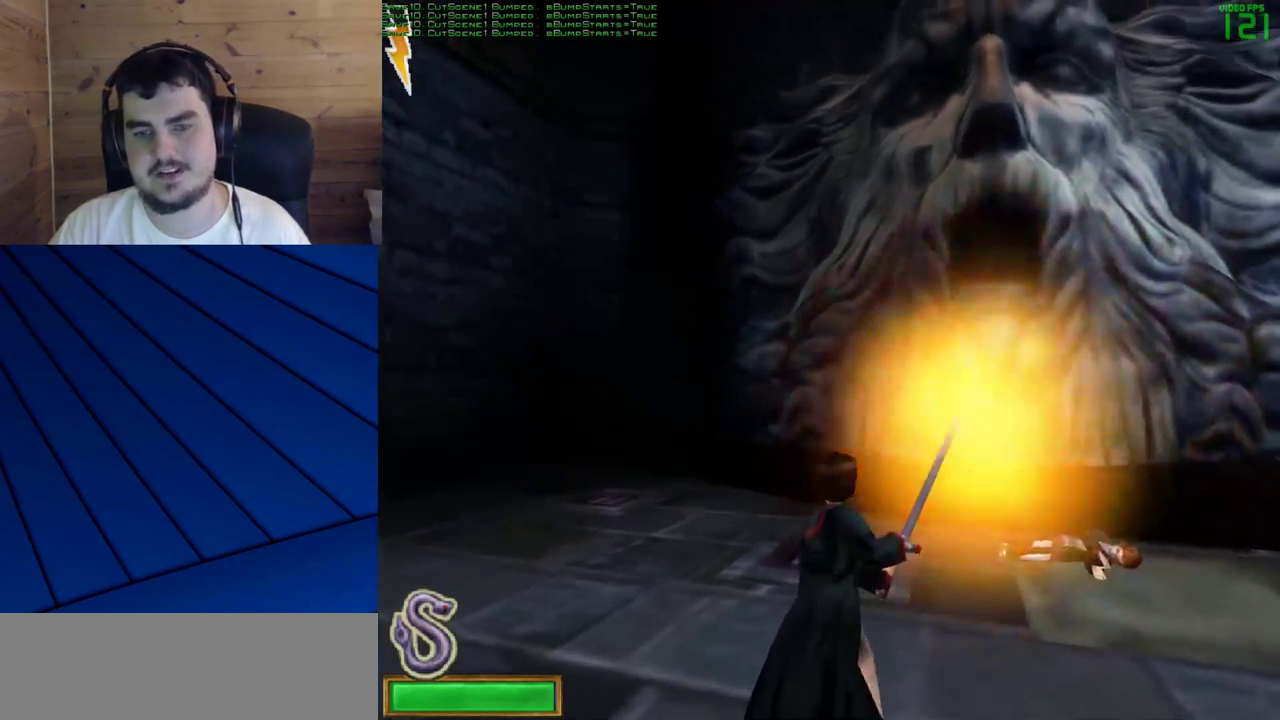
{"keys": ["s"], "mouse": ["left"], "events": [[17, "w", "up"], [383, "s", "down"]]}
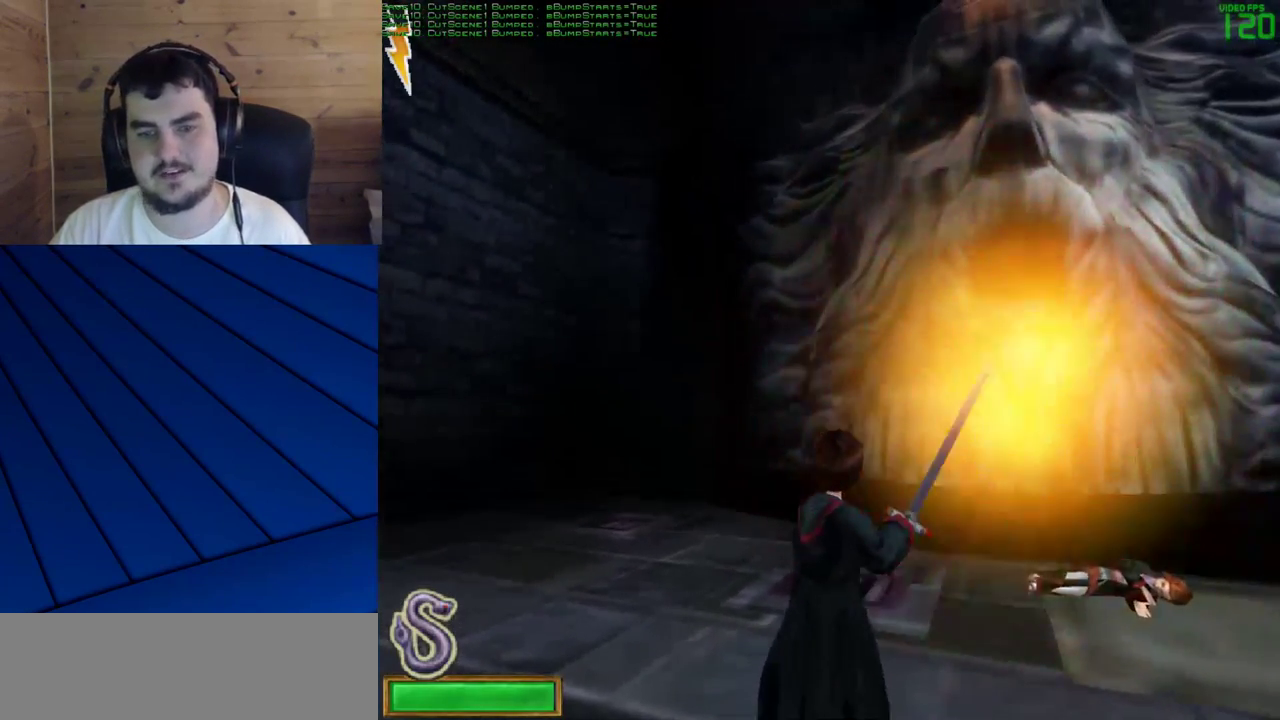
{"keys": [], "mouse": ["left"], "events": [[117, "s", "up"]]}
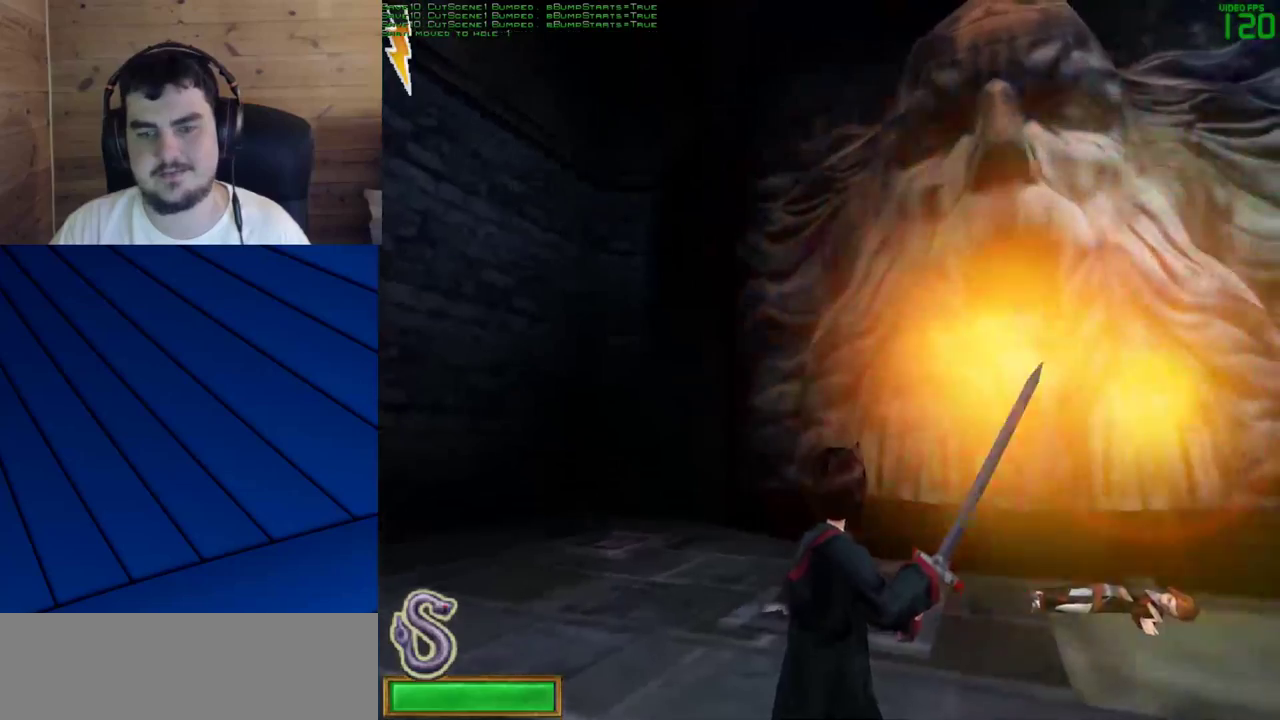
{"keys": [], "mouse": ["left"], "events": []}
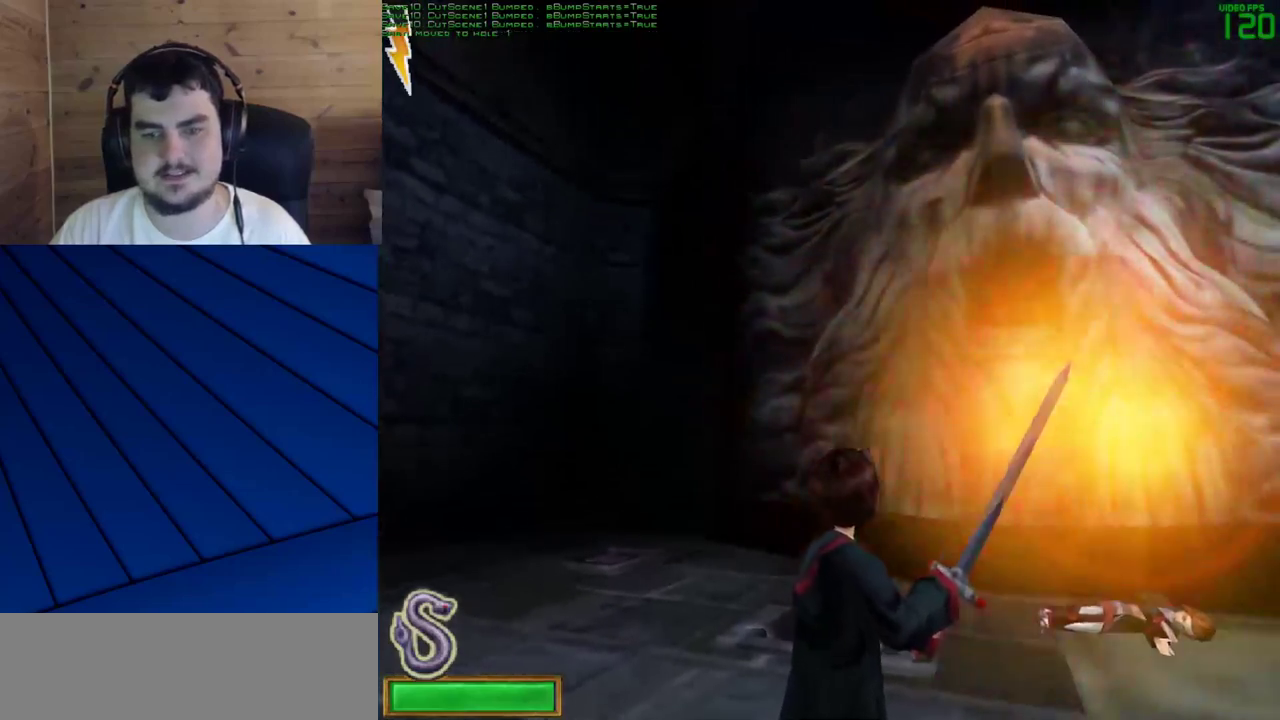
{"keys": ["s"], "mouse": [], "events": [[250, "mouse_right", "down"], [483, "mouse_left", "up"], [483, "mouse_right", "up"], [483, "s", "down"]]}
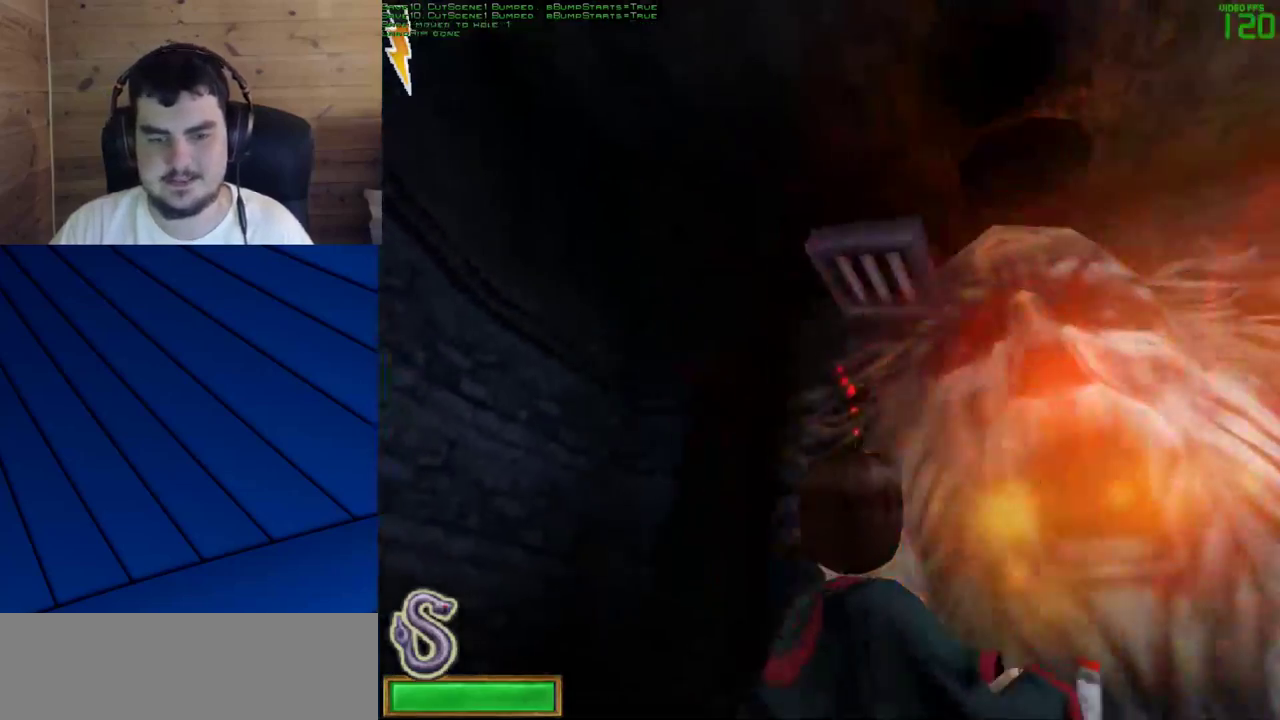
{"keys": ["a", "s"], "mouse": [], "events": [[167, "a", "down"]]}
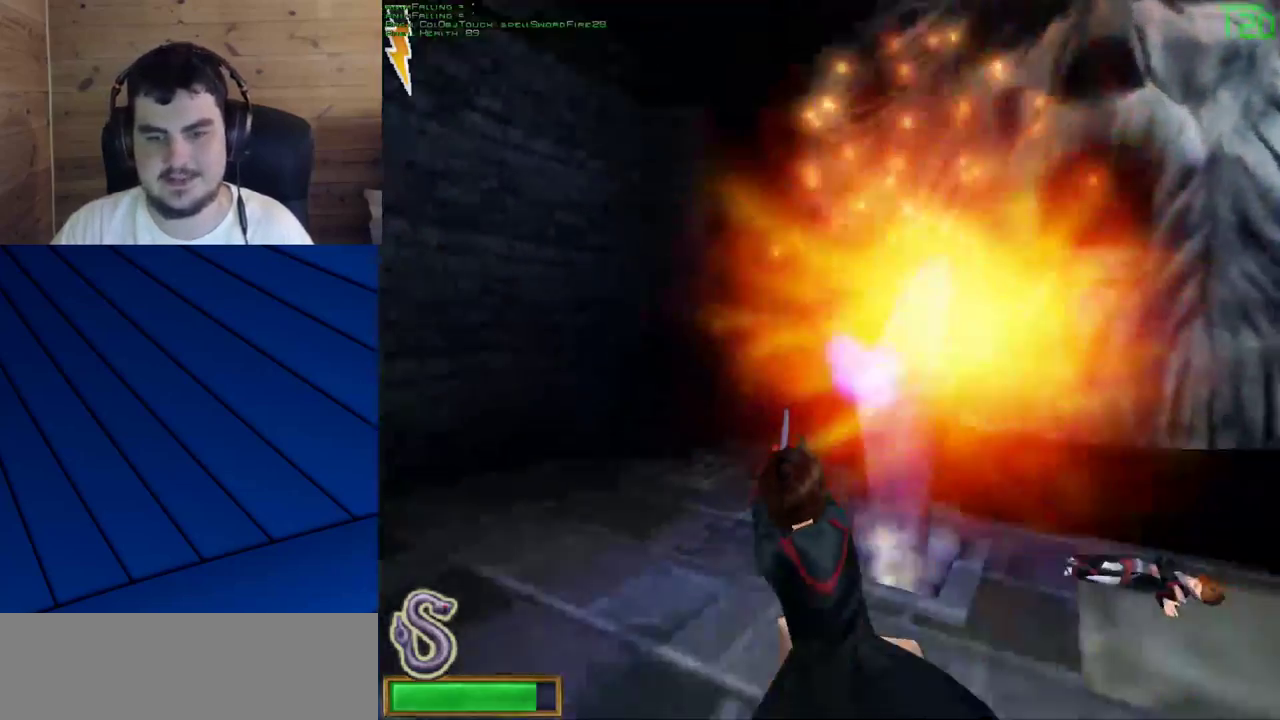
{"keys": [], "mouse": ["left"], "events": [[50, "a", "up"], [50, "s", "up"], [333, "mouse_left", "down"]]}
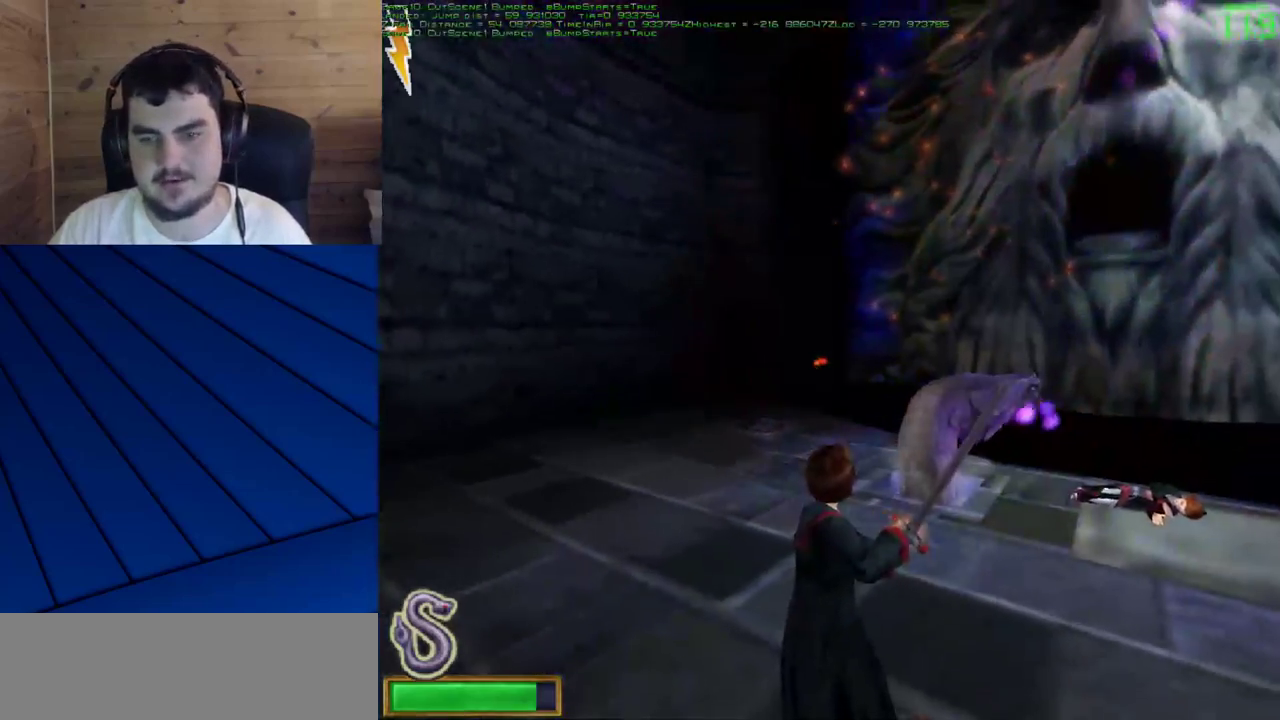
{"keys": [], "mouse": ["left"], "events": []}
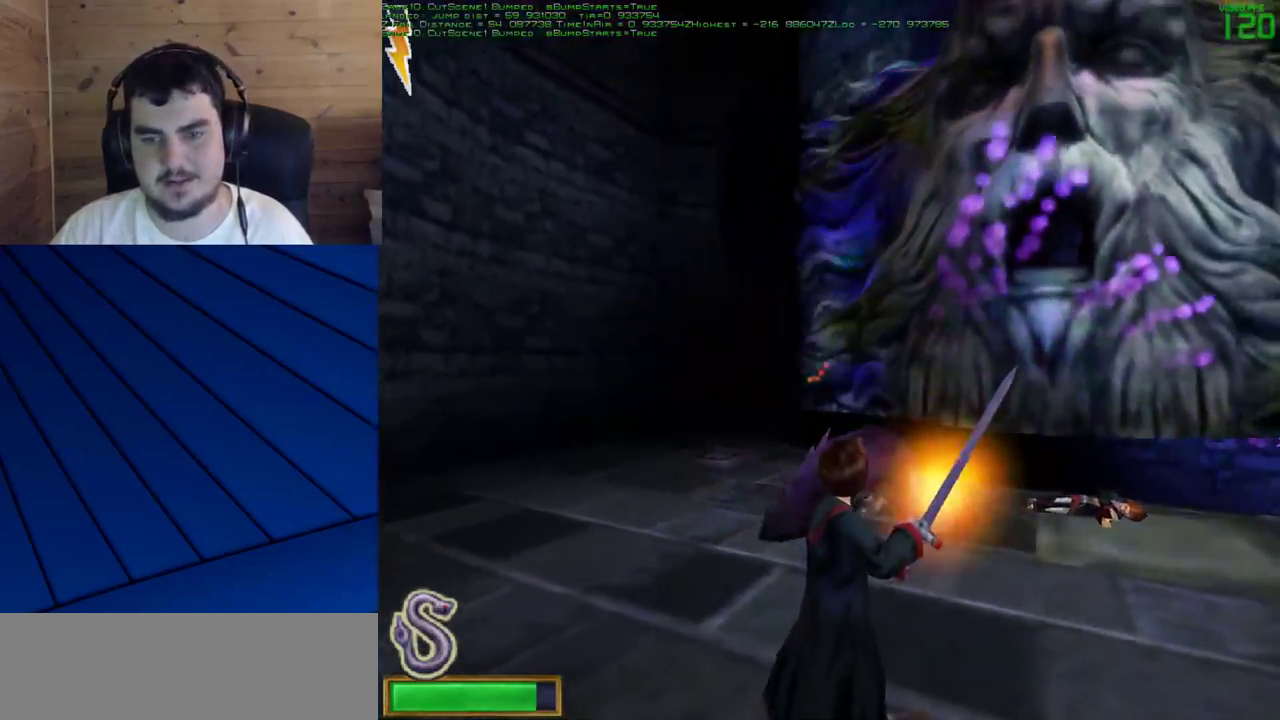
{"keys": [], "mouse": ["left"], "events": []}
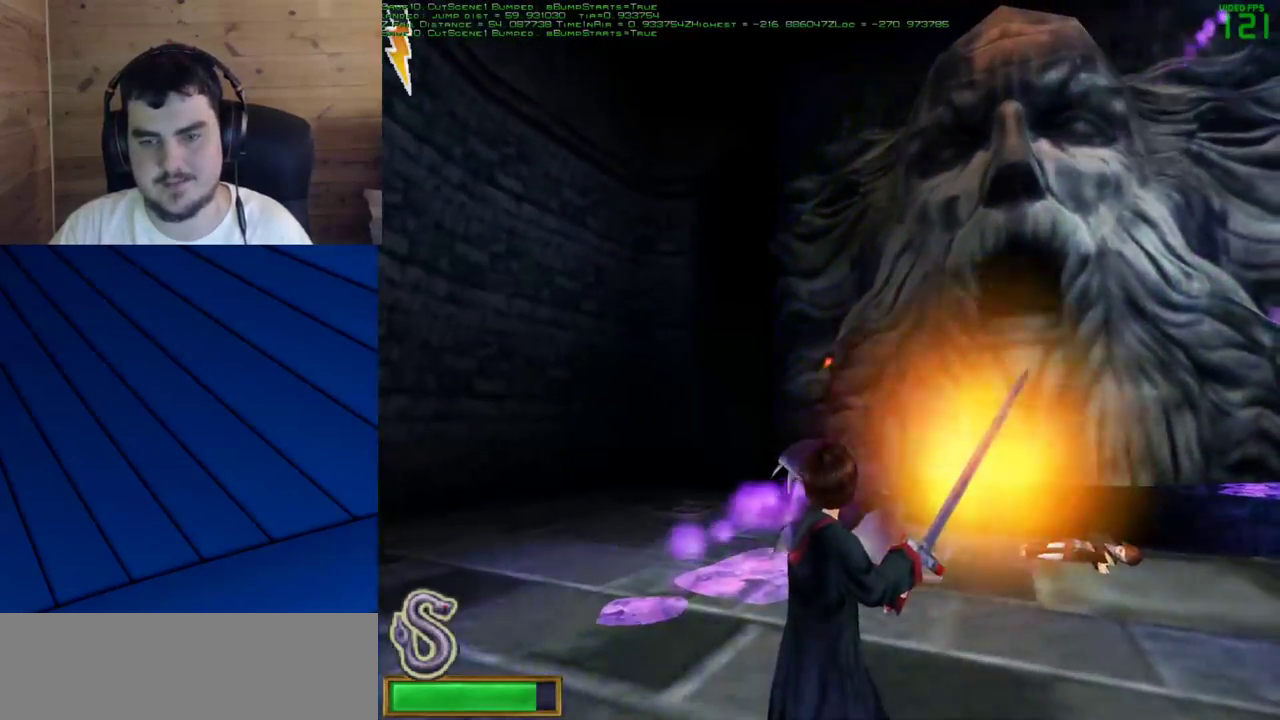
{"keys": ["d", "f", "s"], "mouse": ["right"], "events": [[233, "d", "down"], [233, "f", "down"], [283, "mouse_left", "up"], [333, "s", "down"], [367, "mouse_right", "down"]]}
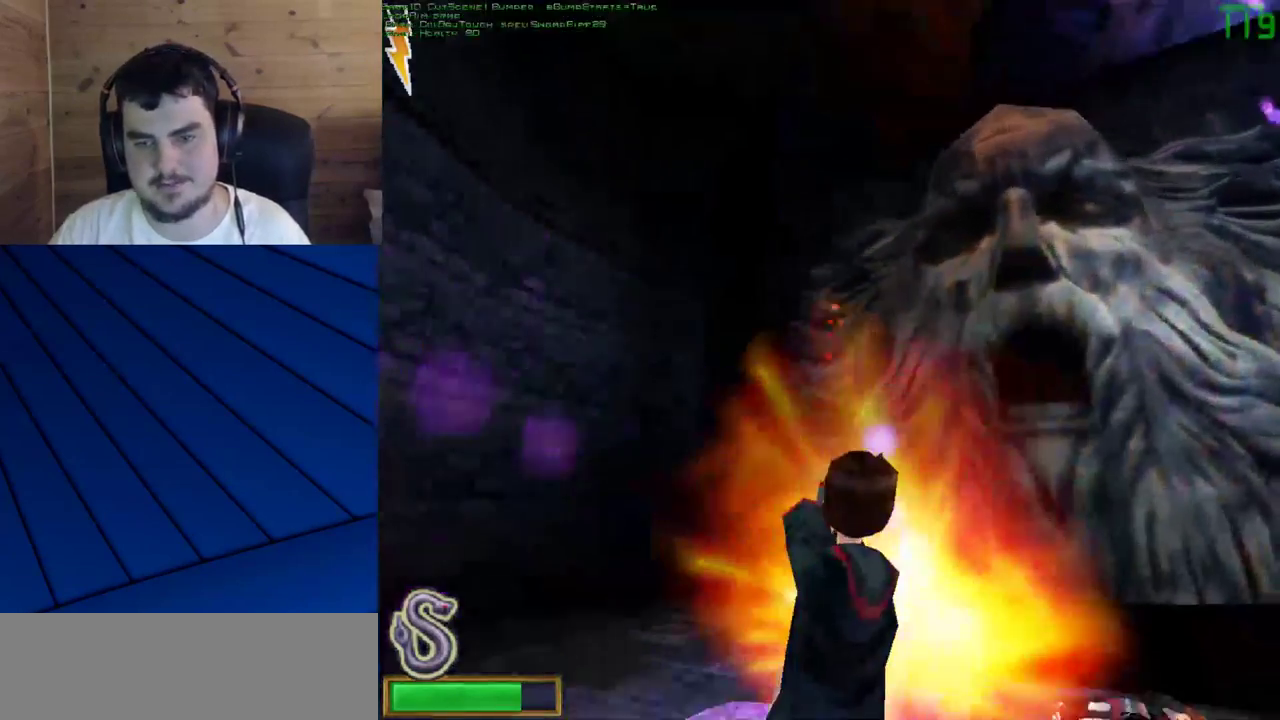
{"keys": [], "mouse": [], "events": [[17, "mouse_right", "up"], [67, "s", "up"], [350, "d", "up"], [350, "f", "up"]]}
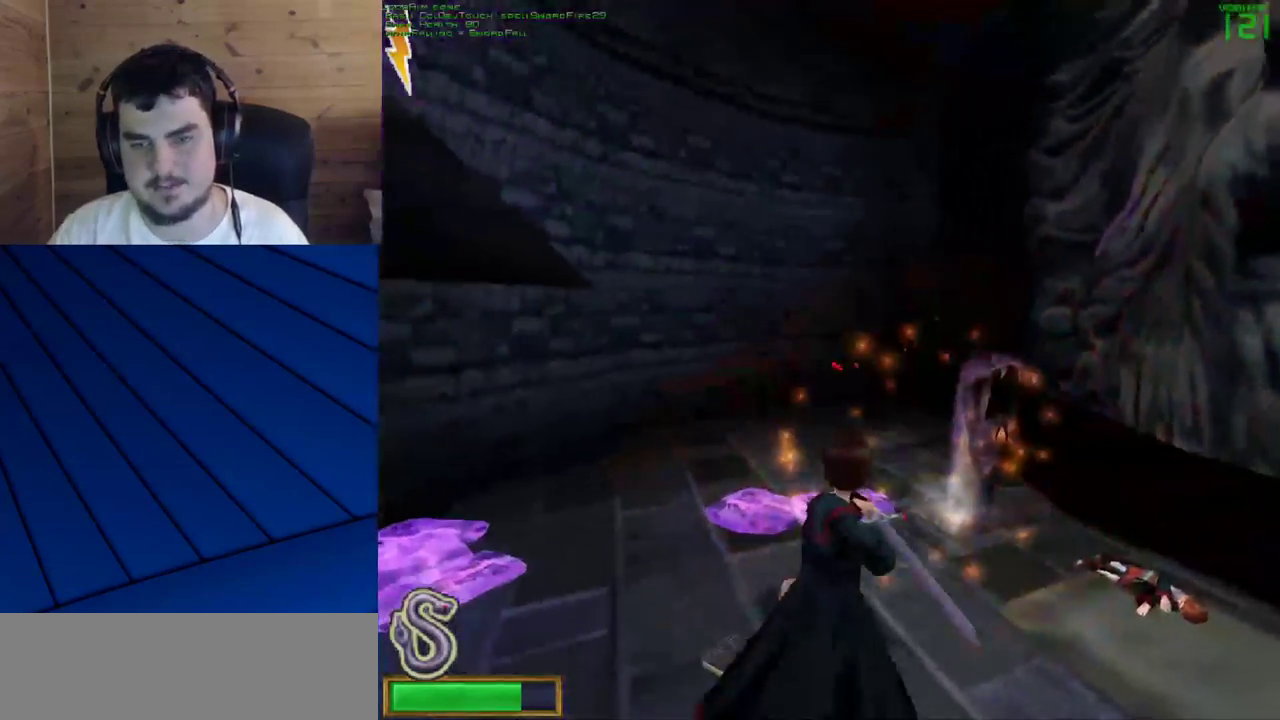
{"keys": ["w"], "mouse": ["left"], "events": [[267, "mouse_left", "down"], [450, "w", "down"]]}
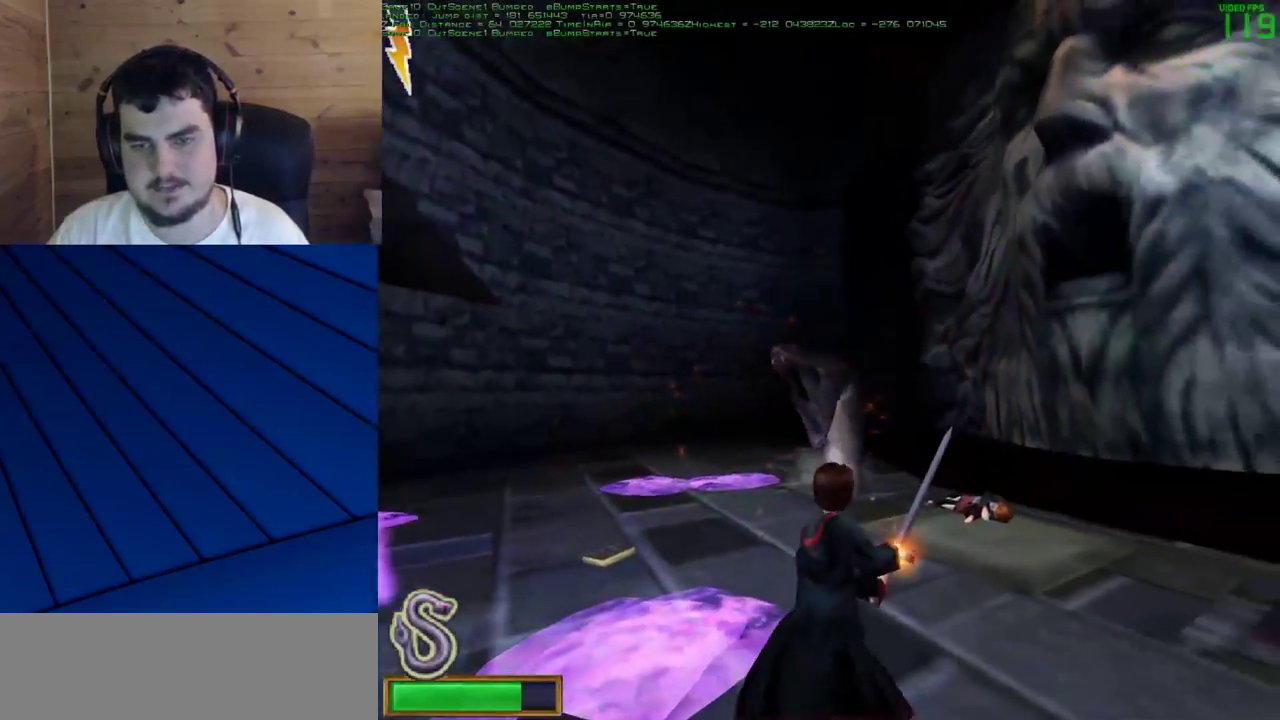
{"keys": [], "mouse": ["left"], "events": [[283, "d", "down"], [283, "f", "down"], [367, "w", "up"], [417, "f", "up"], [467, "d", "up"]]}
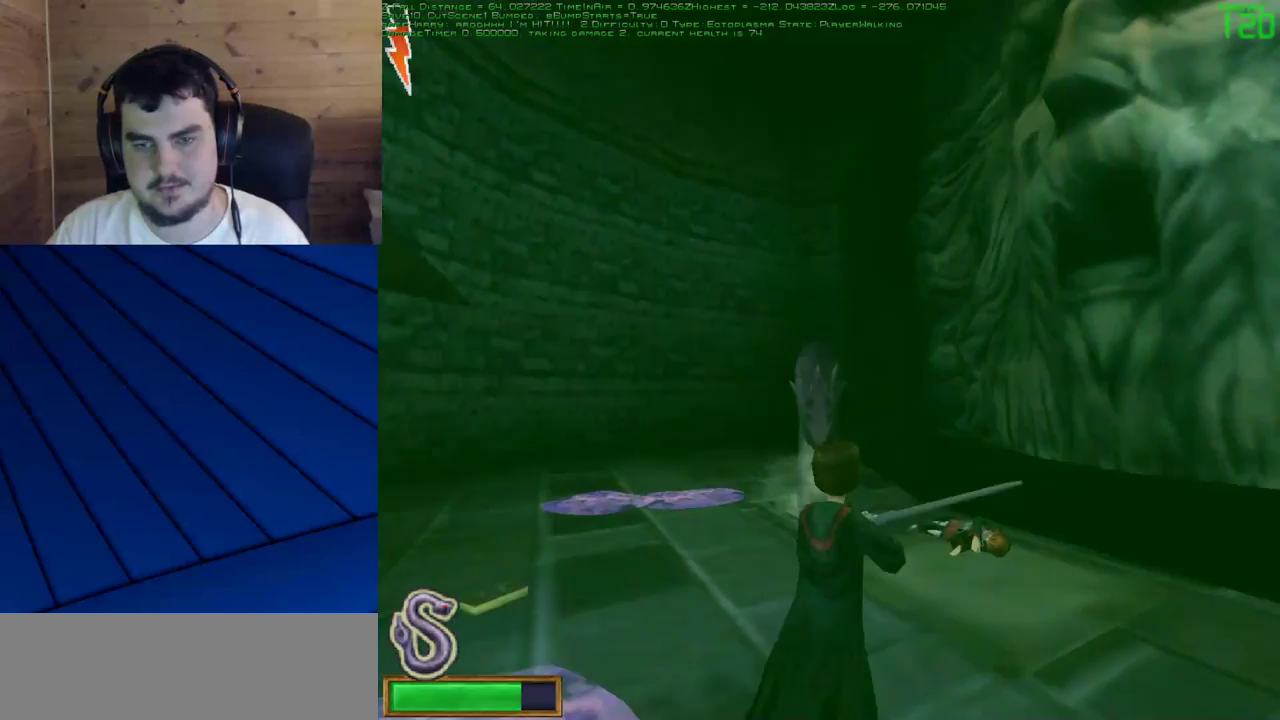
{"keys": [], "mouse": ["left"], "events": []}
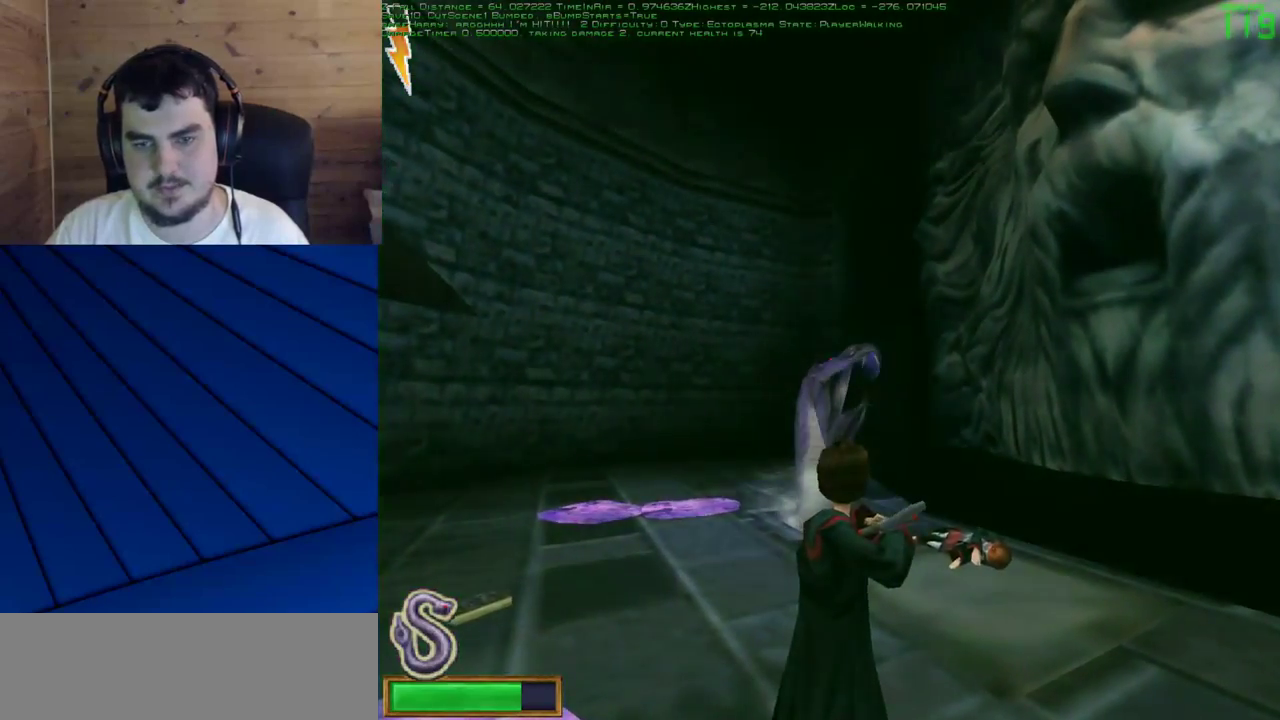
{"keys": [], "mouse": ["left"], "events": [[33, "mouse_left", "up"], [83, "mouse_left", "down"]]}
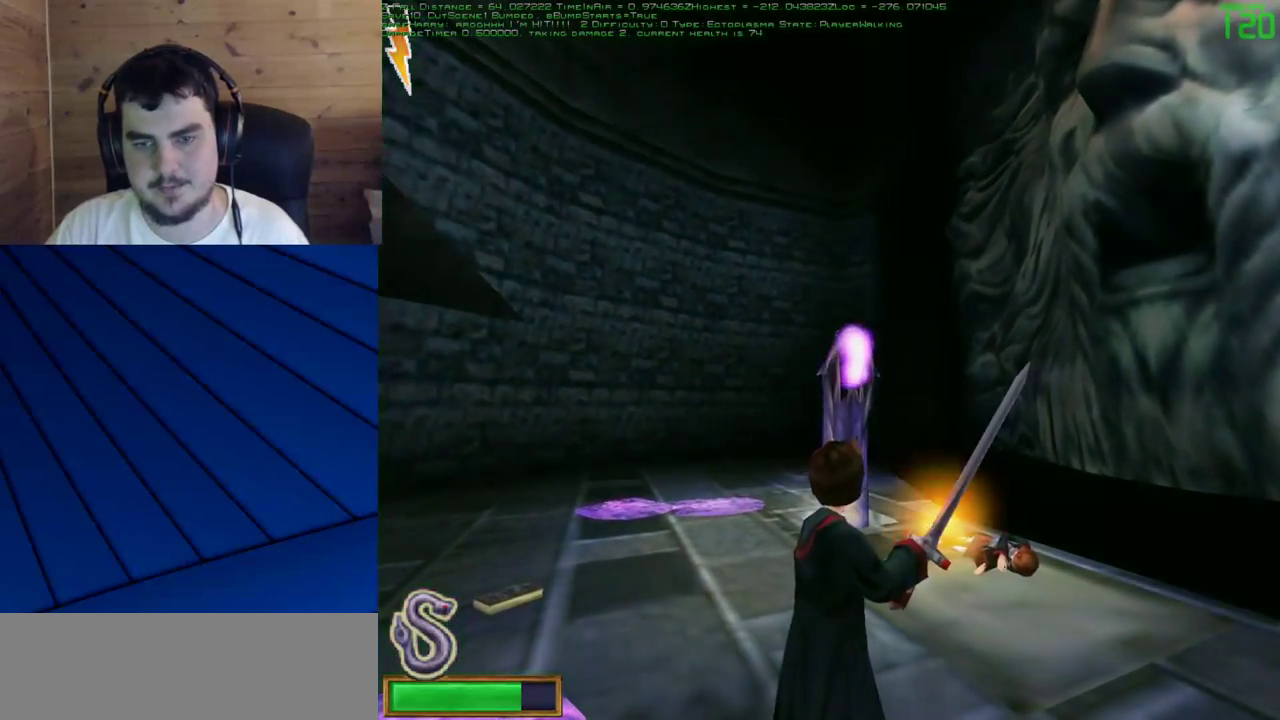
{"keys": ["s"], "mouse": [], "events": [[333, "s", "down"], [467, "mouse_left", "up"]]}
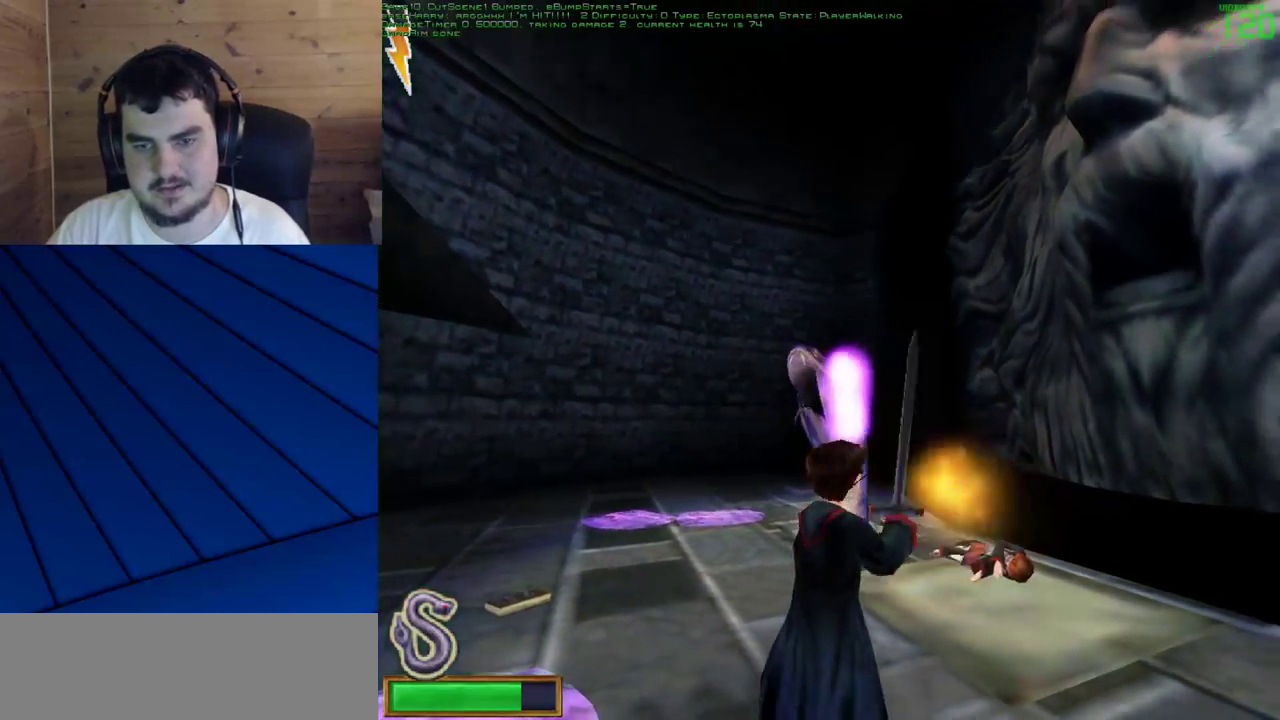
{"keys": ["d", "s"], "mouse": [], "events": [[200, "d", "down"]]}
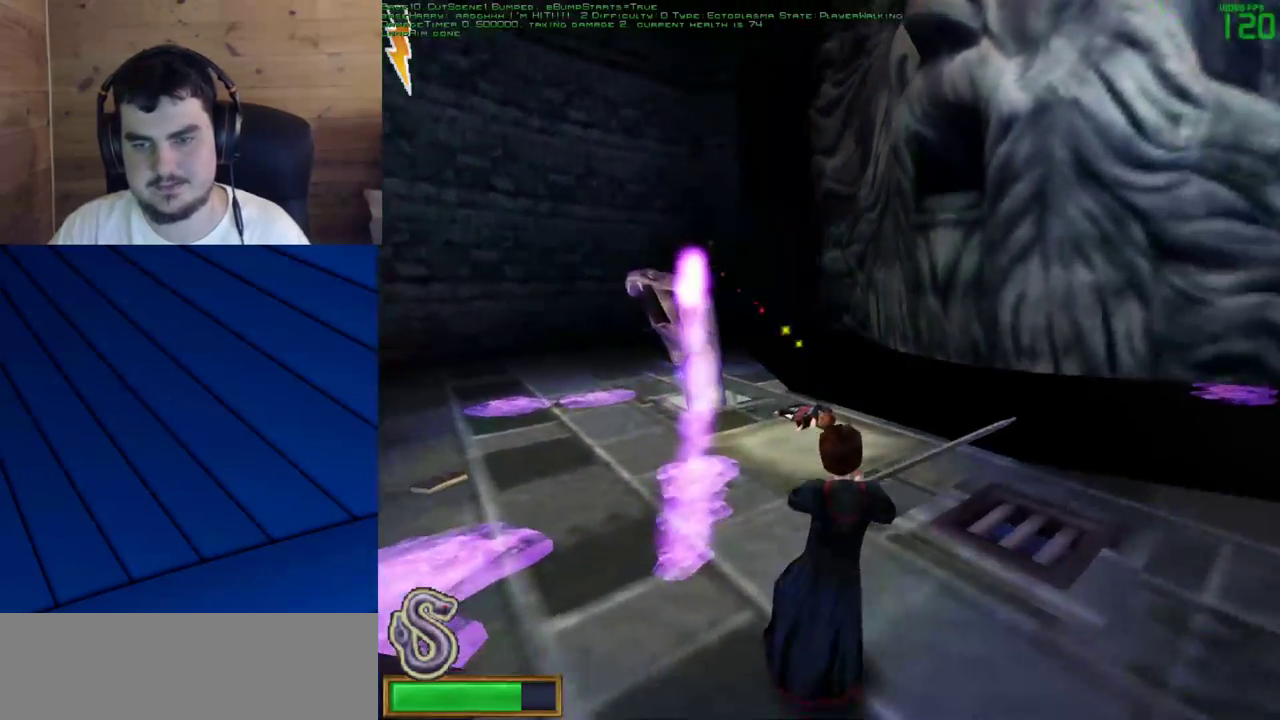
{"keys": [], "mouse": [], "events": [[400, "d", "up"], [400, "s", "up"]]}
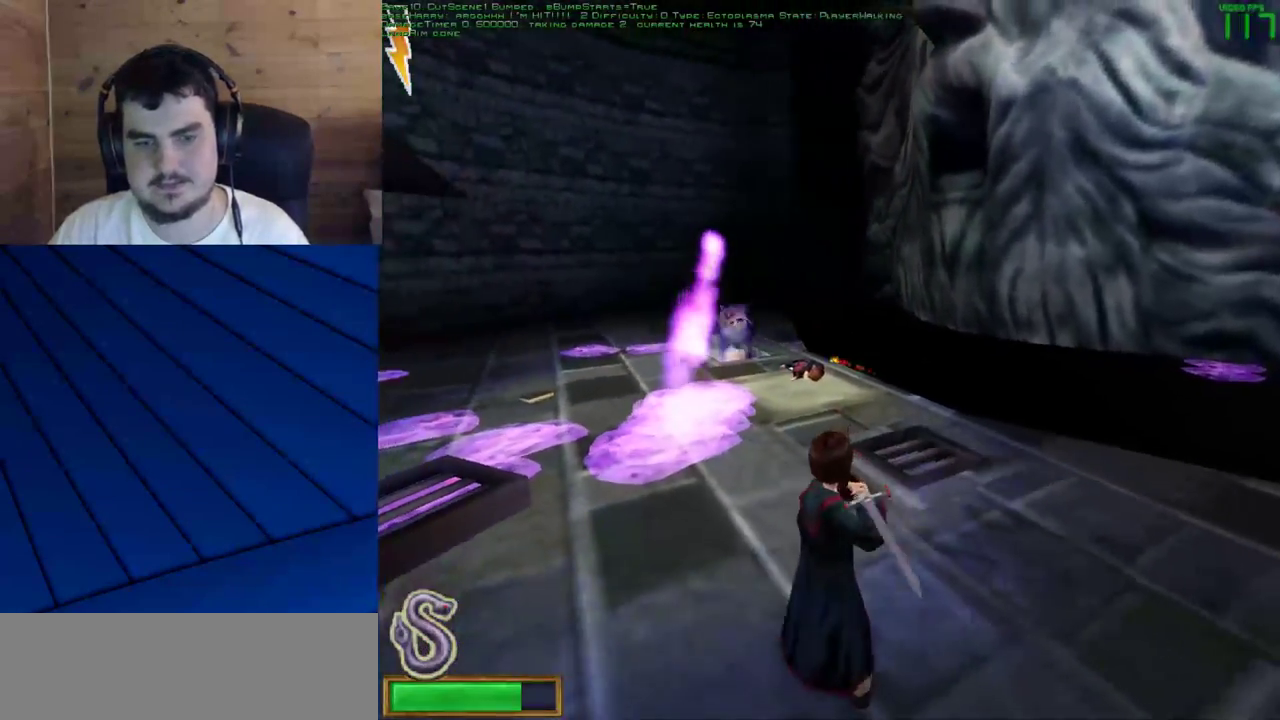
{"keys": ["d"], "mouse": ["left"], "events": [[133, "mouse_left", "down"], [333, "d", "down"]]}
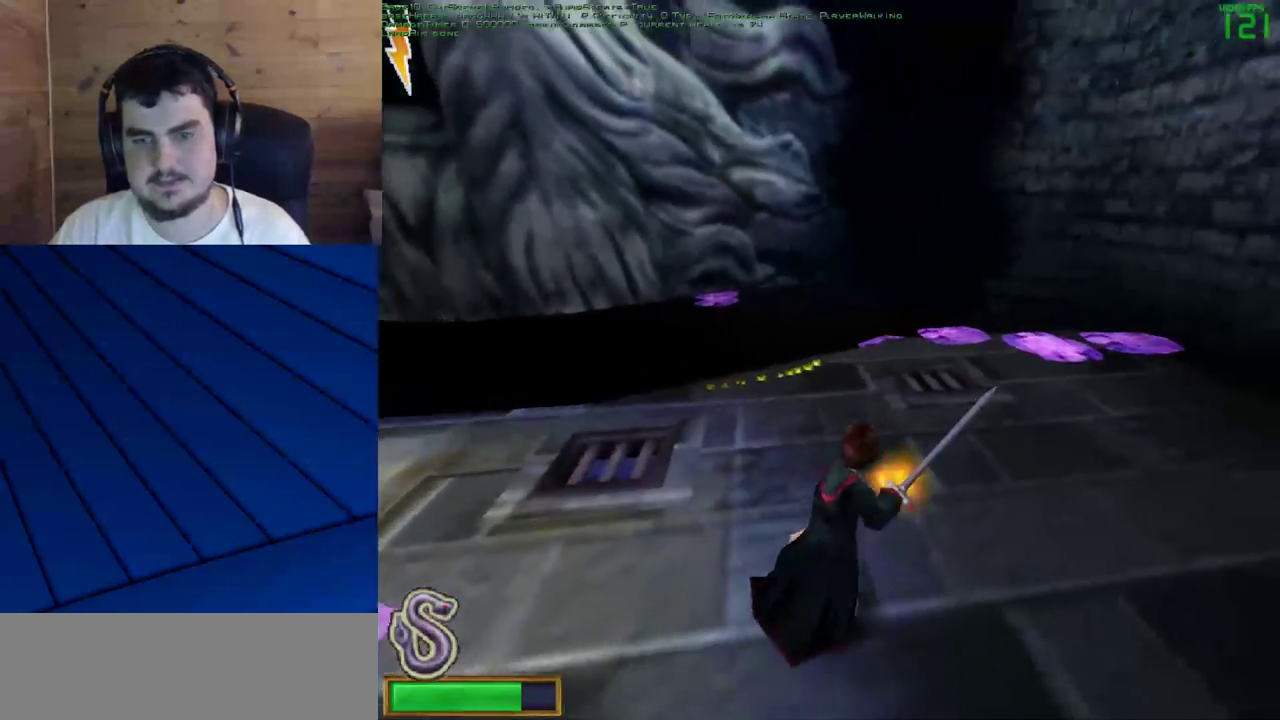
{"keys": ["d", "w"], "mouse": ["left"], "events": [[100, "w", "down"]]}
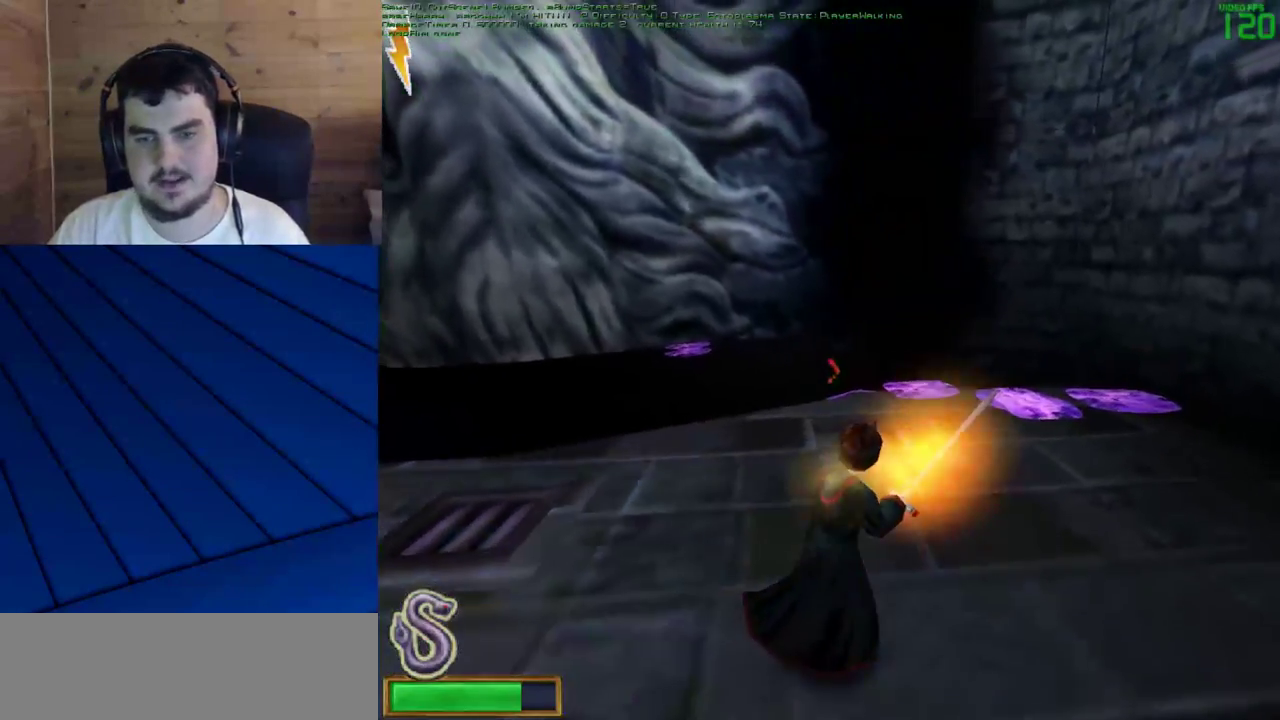
{"keys": ["d", "w"], "mouse": ["left"], "events": [[167, "w", "up"], [367, "w", "down"]]}
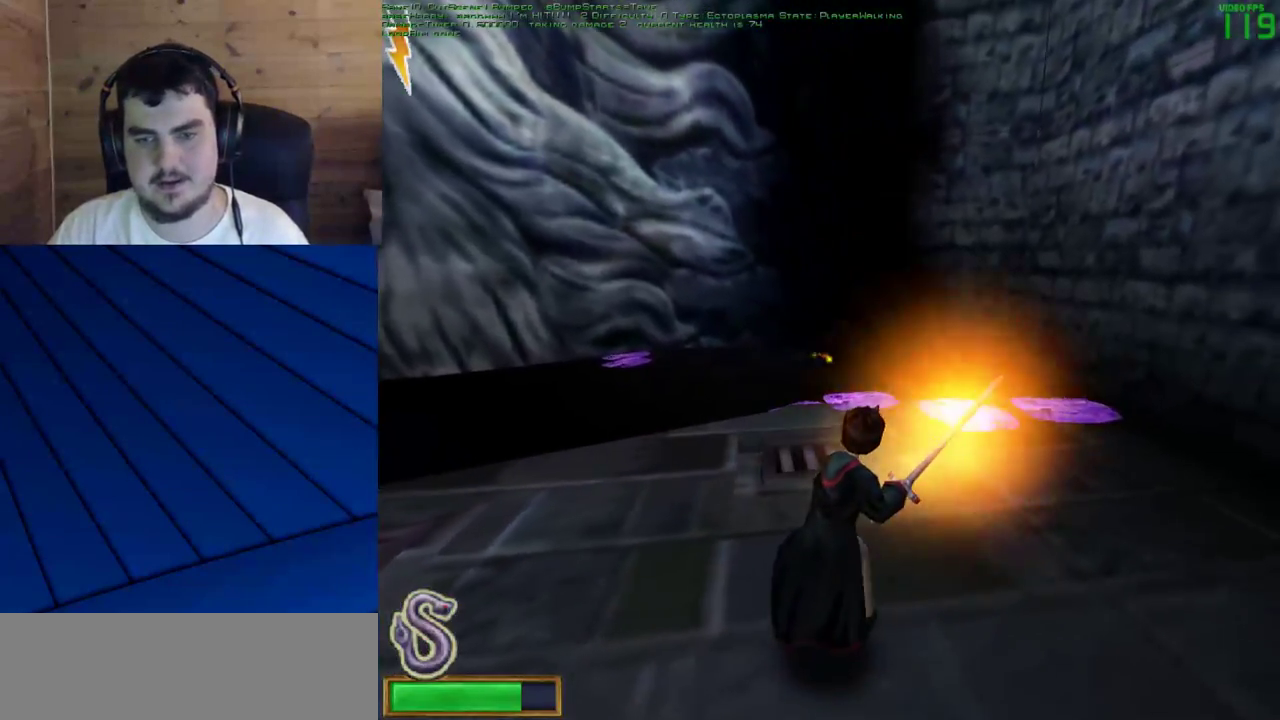
{"keys": ["w"], "mouse": ["left"], "events": [[283, "d", "up"], [283, "w", "up"], [467, "w", "down"]]}
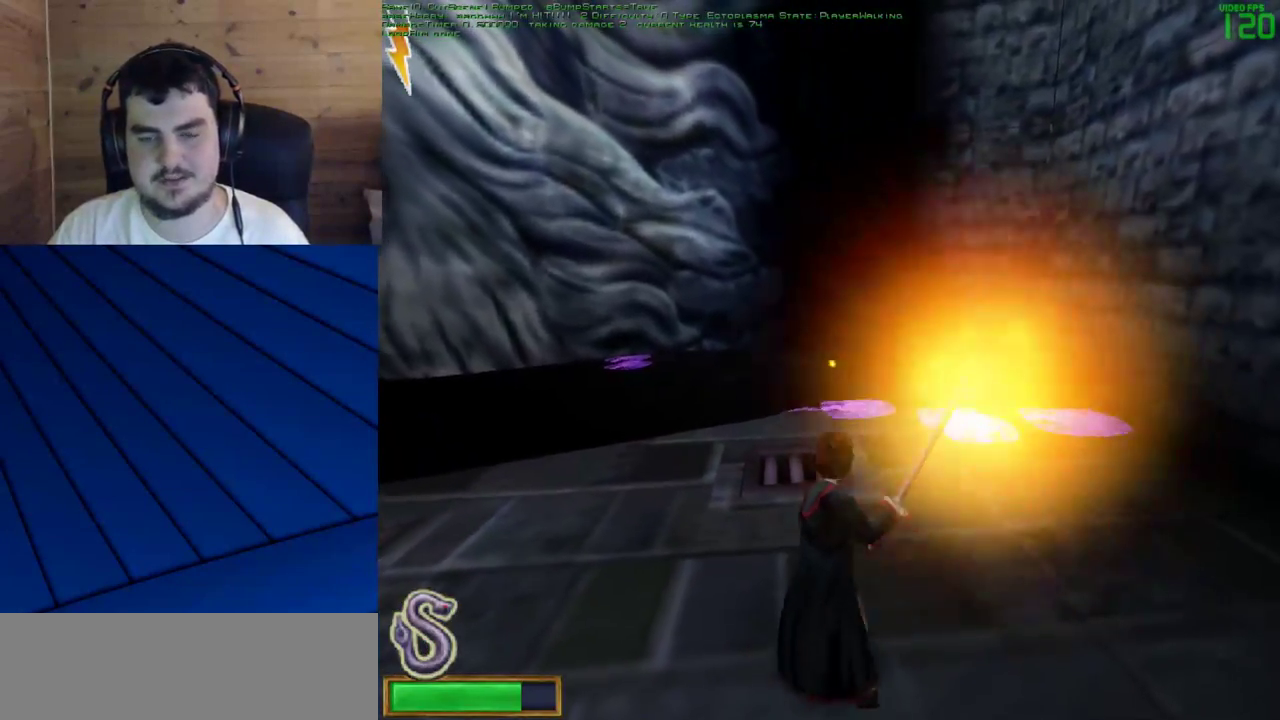
{"keys": [], "mouse": ["left"], "events": [[250, "w", "up"], [300, "w", "down"], [483, "w", "up"]]}
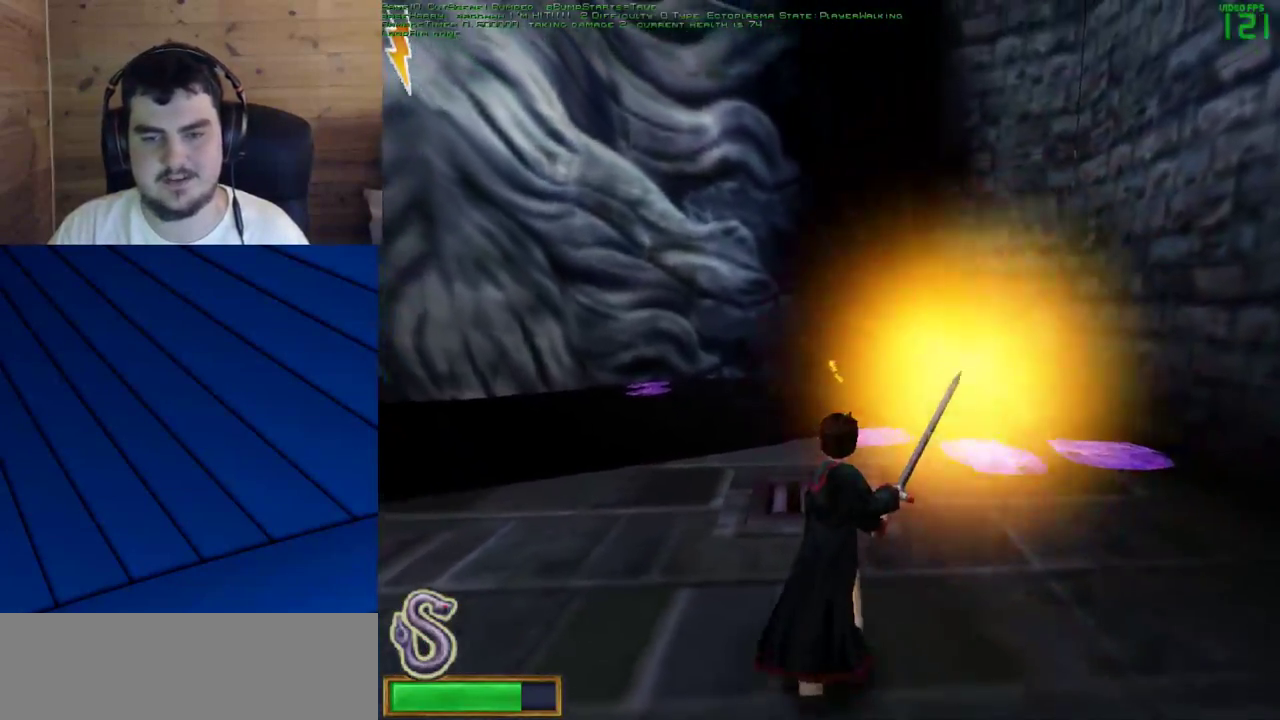
{"keys": [], "mouse": ["left"], "events": [[117, "w", "down"], [267, "w", "up"]]}
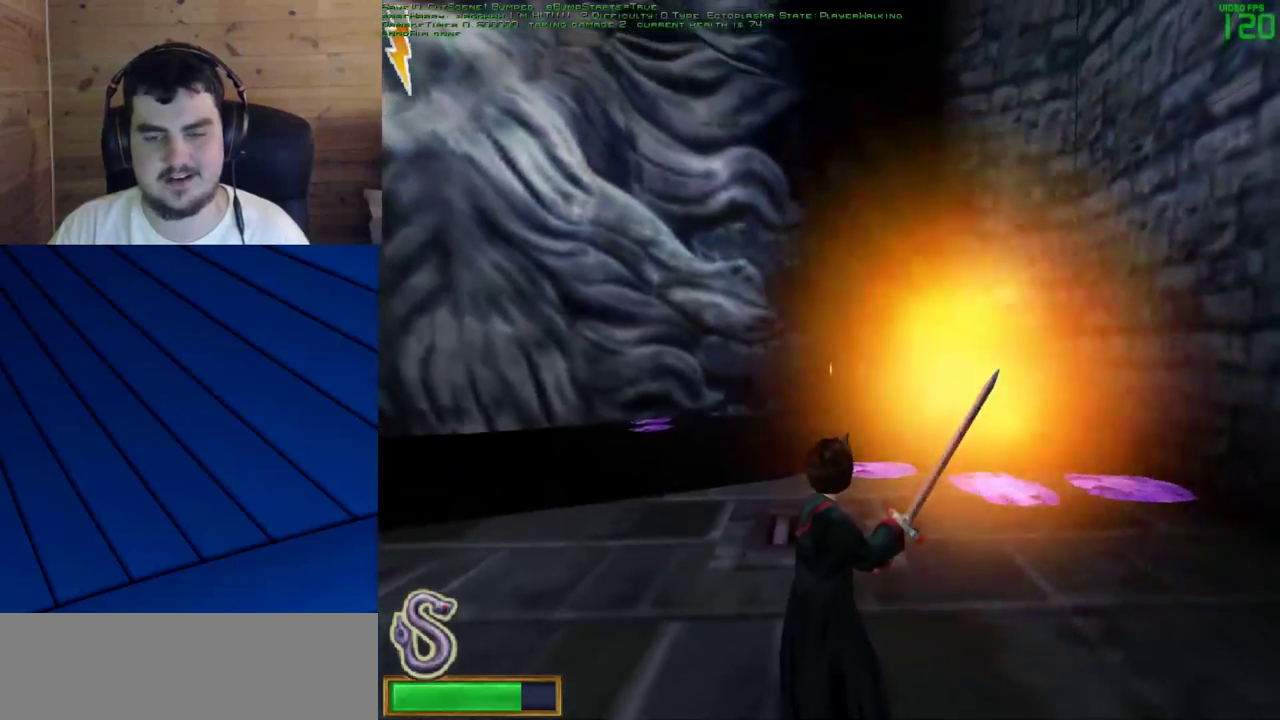
{"keys": [], "mouse": ["left"], "events": []}
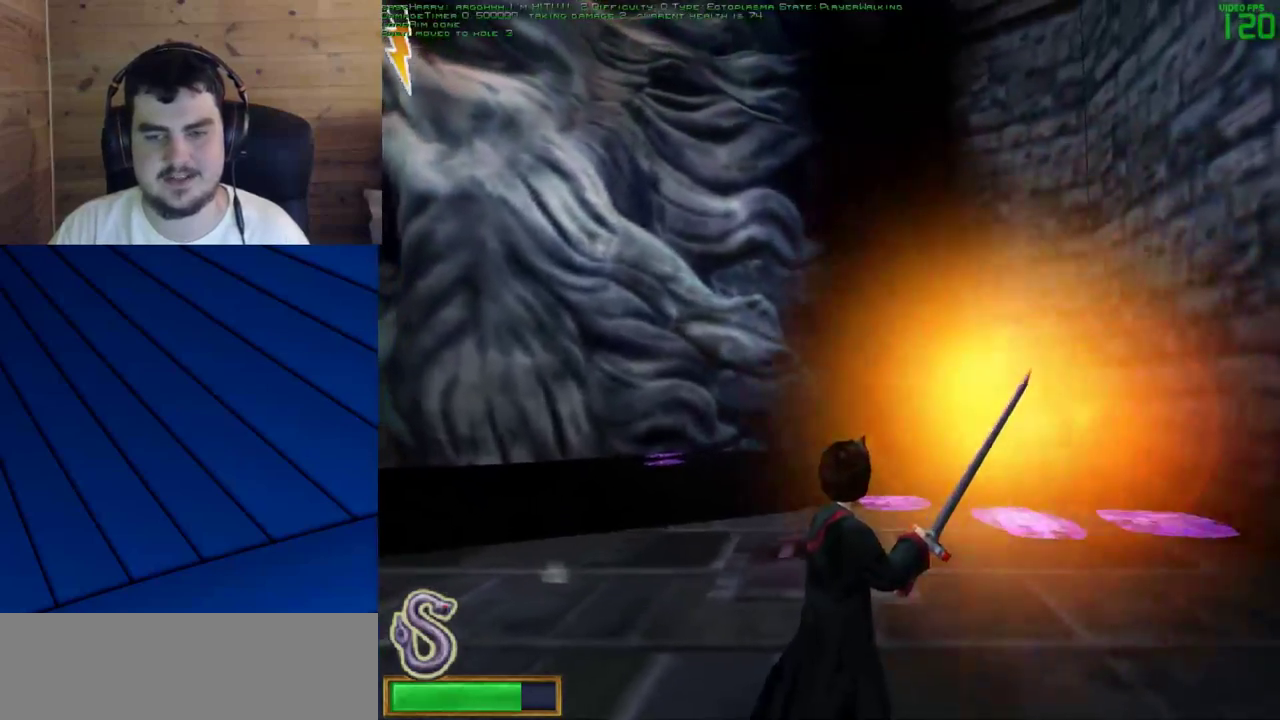
{"keys": [], "mouse": ["left"], "events": []}
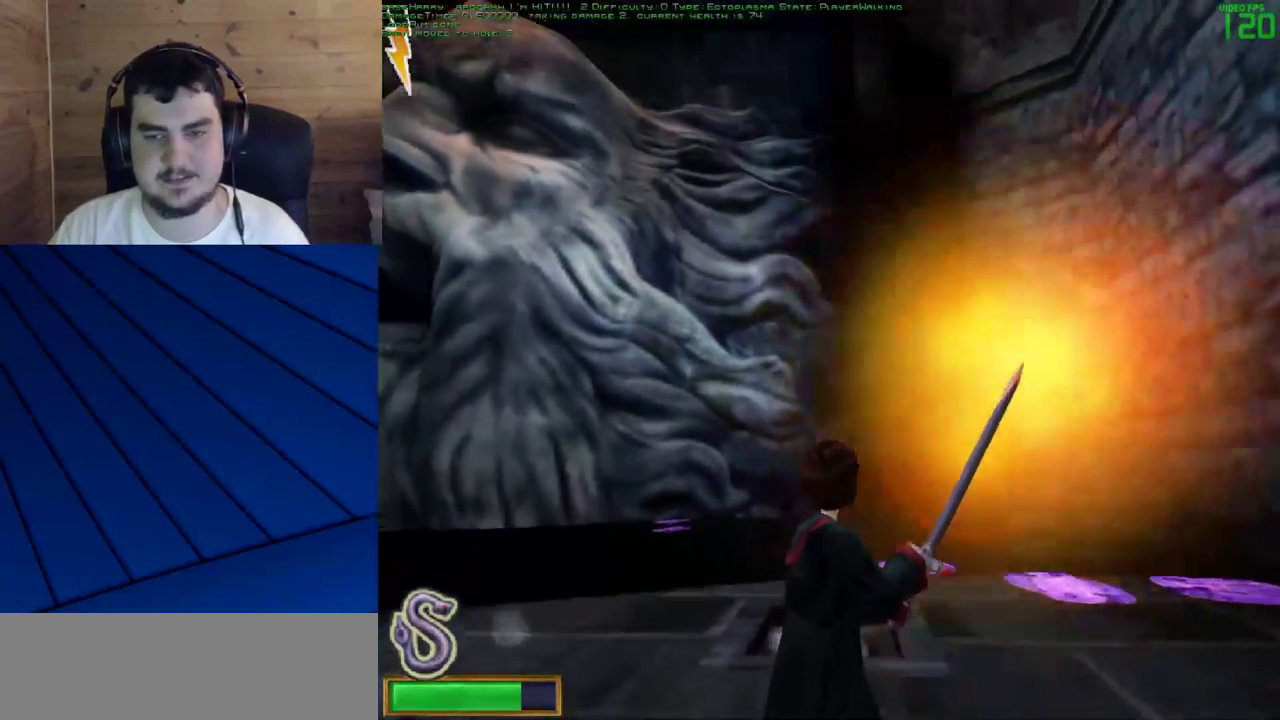
{"keys": ["a", "q"], "mouse": [], "events": [[317, "mouse_right", "down"], [450, "mouse_left", "up"], [450, "mouse_right", "up"], [500, "a", "down"], [500, "q", "down"]]}